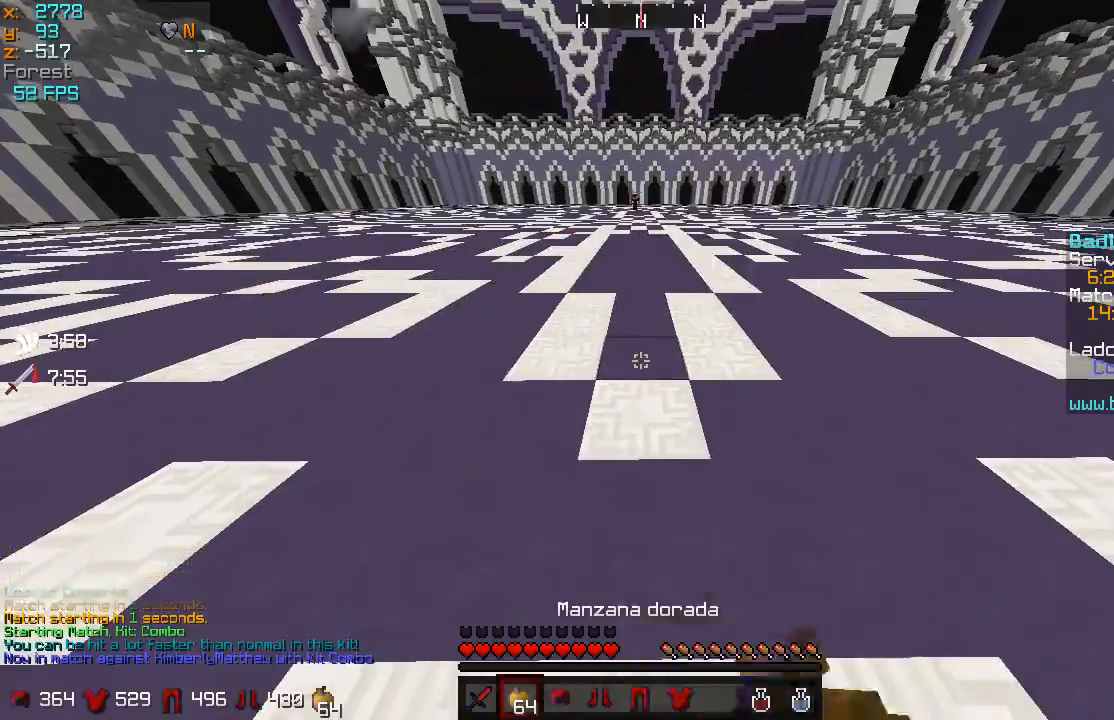
Gameplay with keyboard and mouse; each line is a JSON object with the keys and mouse buttons held at the frame after it. "events" lists presses ("down") and releases ("up") of "a", "d", "s", "w", "mouse_left" and "mouse_right" between this image and that frame as [ms after this image, input, new state], when the widget could be followed in between. "mouse_left", "mouse_right" = the "left", "right" buttons of the "mouse" list. No other keys are recorded. Fast repeated clicks can show as one long hold. Mouse movement is not recorded.
{"keys": ["w"], "mouse": ["left", "right"], "events": [[167, "mouse_left", "down"]]}
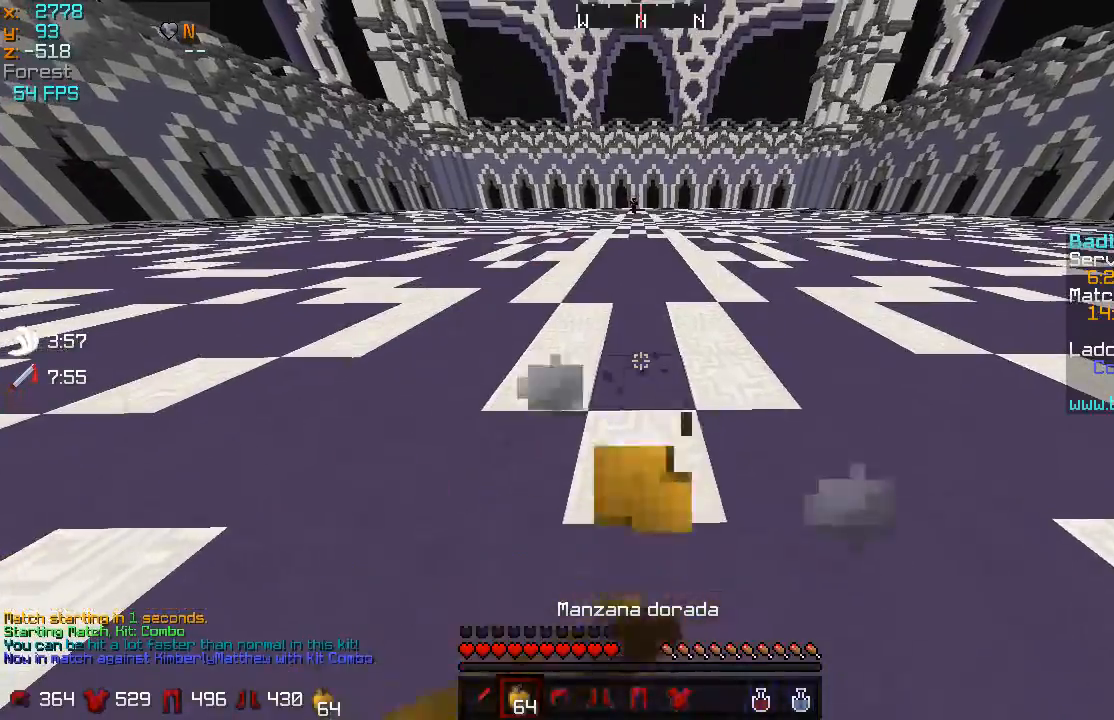
{"keys": ["d", "w"], "mouse": ["left", "right"], "events": [[400, "d", "down"]]}
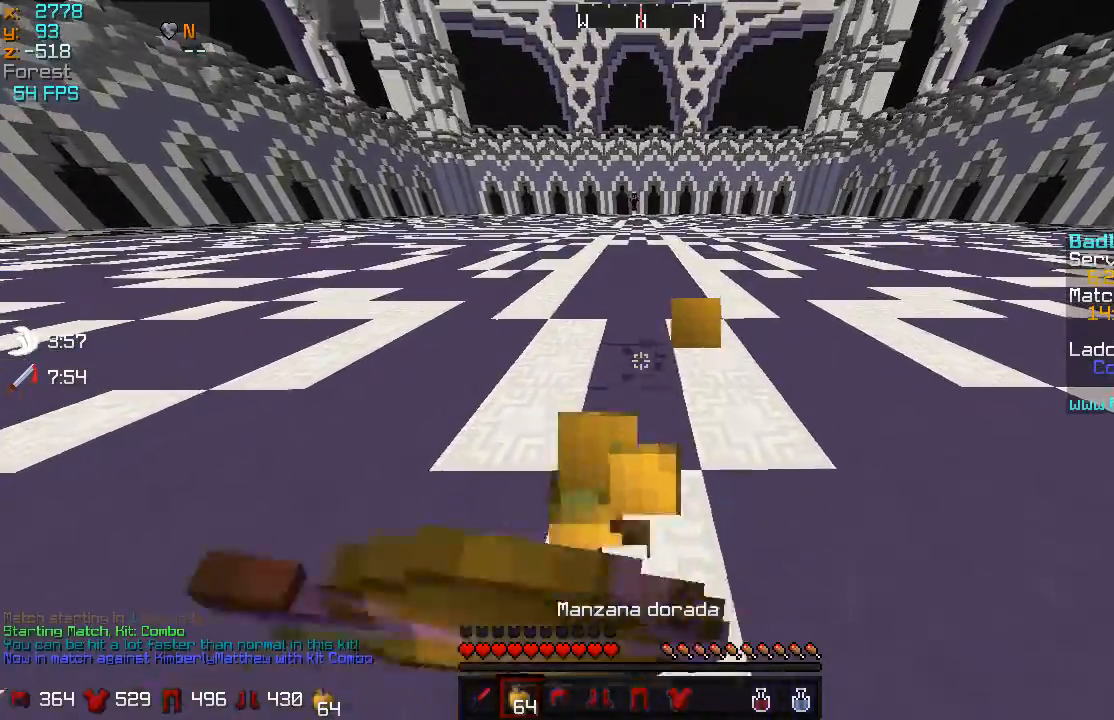
{"keys": ["d", "w"], "mouse": ["left", "right"], "events": [[251, "d", "up"], [384, "a", "down"], [501, "a", "up"], [501, "d", "down"]]}
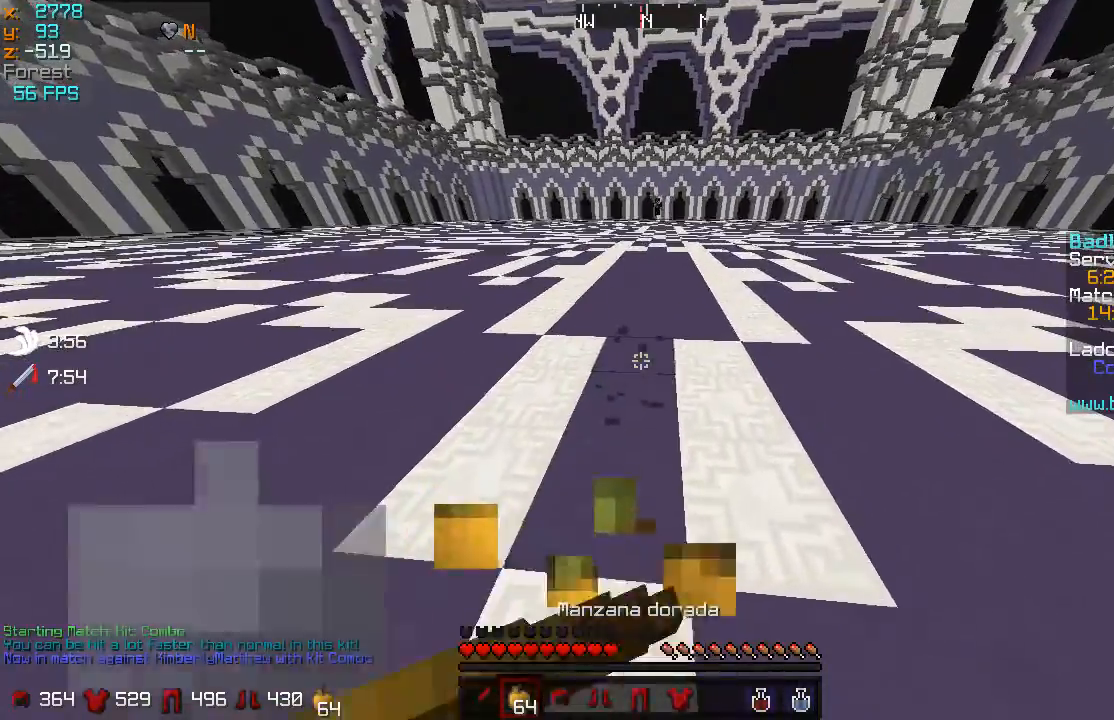
{"keys": ["w"], "mouse": ["left"], "events": [[283, "mouse_left", "up"], [283, "mouse_right", "up"], [500, "d", "up"], [500, "mouse_left", "down"]]}
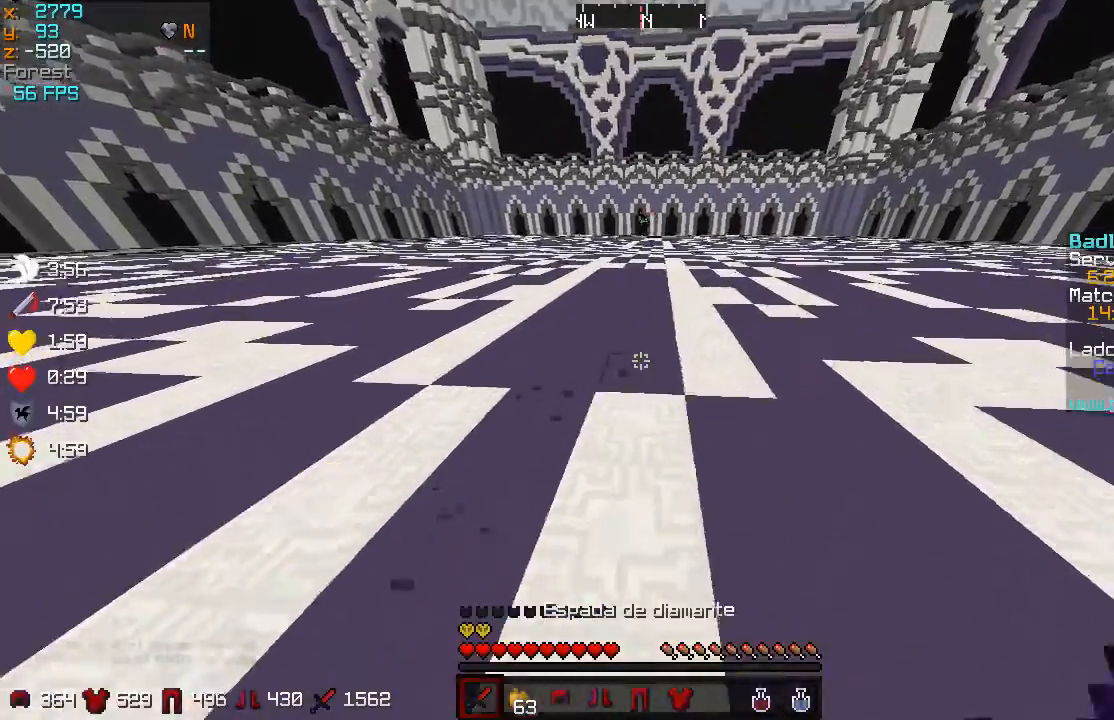
{"keys": ["a", "w"], "mouse": ["left"], "events": [[17, "mouse_left", "up"], [217, "mouse_left", "down"], [234, "a", "down"]]}
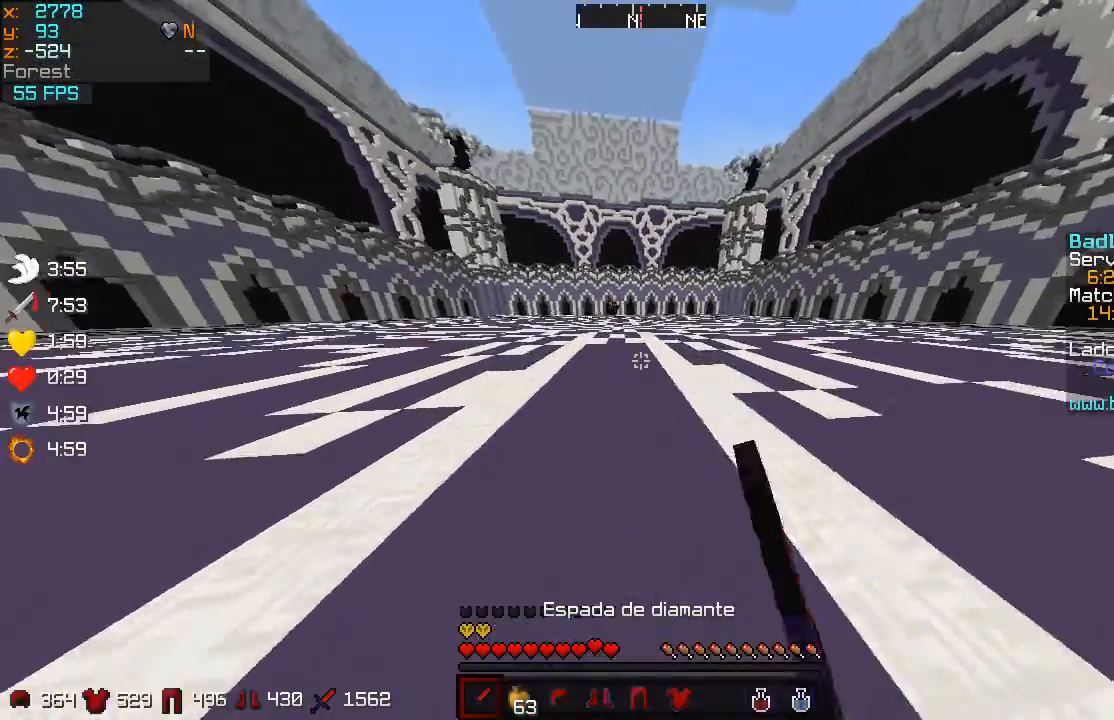
{"keys": ["d", "w"], "mouse": [], "events": [[100, "mouse_left", "up"], [150, "mouse_left", "down"], [233, "mouse_left", "up"], [250, "mouse_left", "down"], [300, "mouse_left", "up"], [350, "mouse_left", "down"], [400, "mouse_left", "up"], [434, "mouse_left", "down"], [450, "a", "up"], [500, "d", "down"], [500, "mouse_left", "up"]]}
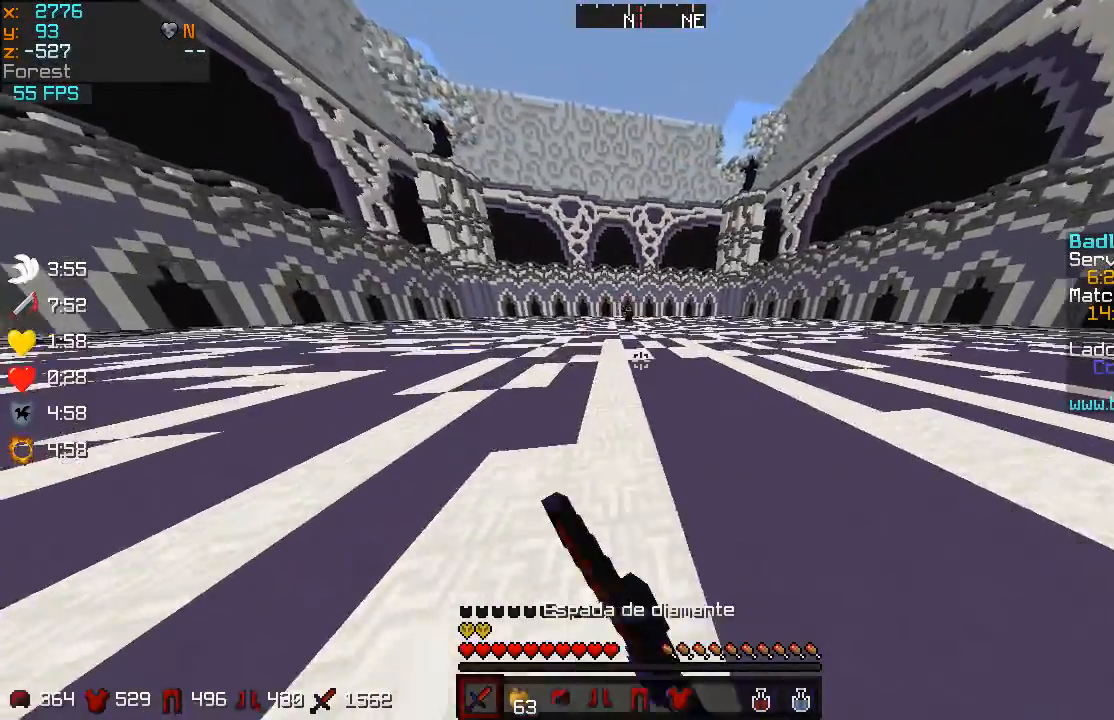
{"keys": ["d", "w"], "mouse": ["left"], "events": [[50, "mouse_left", "down"], [100, "mouse_left", "up"], [167, "mouse_left", "down"], [200, "mouse_left", "up"], [267, "mouse_left", "down"], [317, "mouse_left", "up"], [351, "mouse_left", "down"], [467, "mouse_left", "up"], [484, "mouse_left", "down"]]}
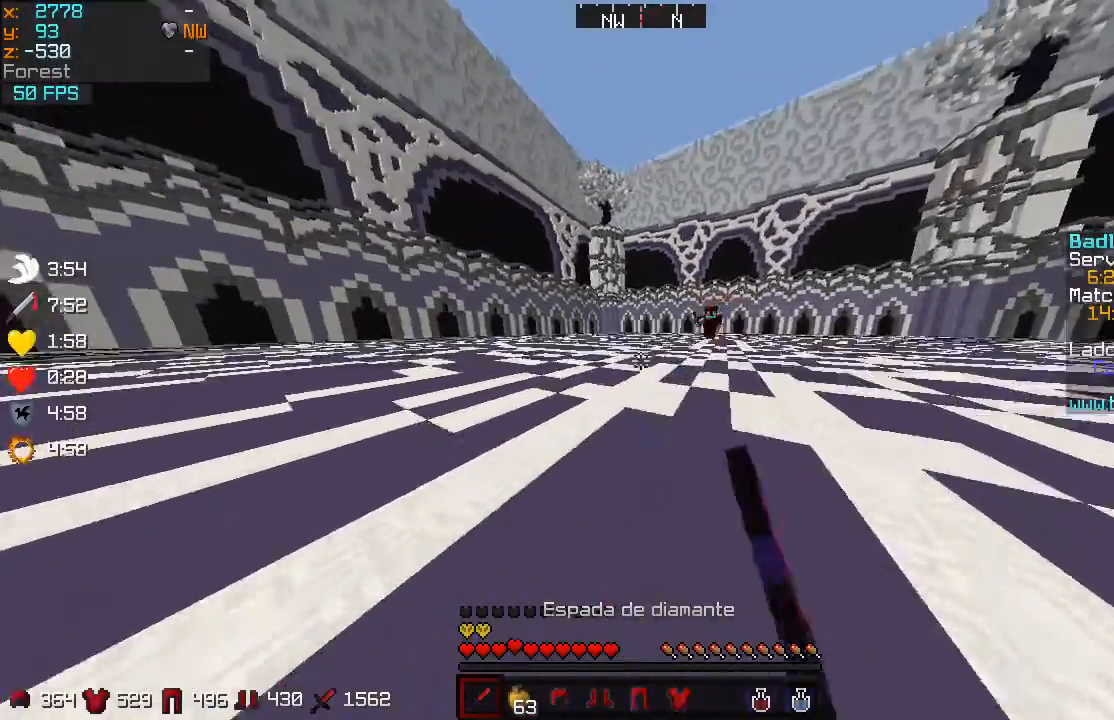
{"keys": ["d", "w"], "mouse": ["left"], "events": [[167, "mouse_left", "up"], [217, "mouse_left", "down"], [267, "mouse_left", "up"], [283, "mouse_left", "down"], [350, "mouse_left", "up"], [400, "mouse_left", "down"], [450, "mouse_left", "up"], [500, "mouse_left", "down"]]}
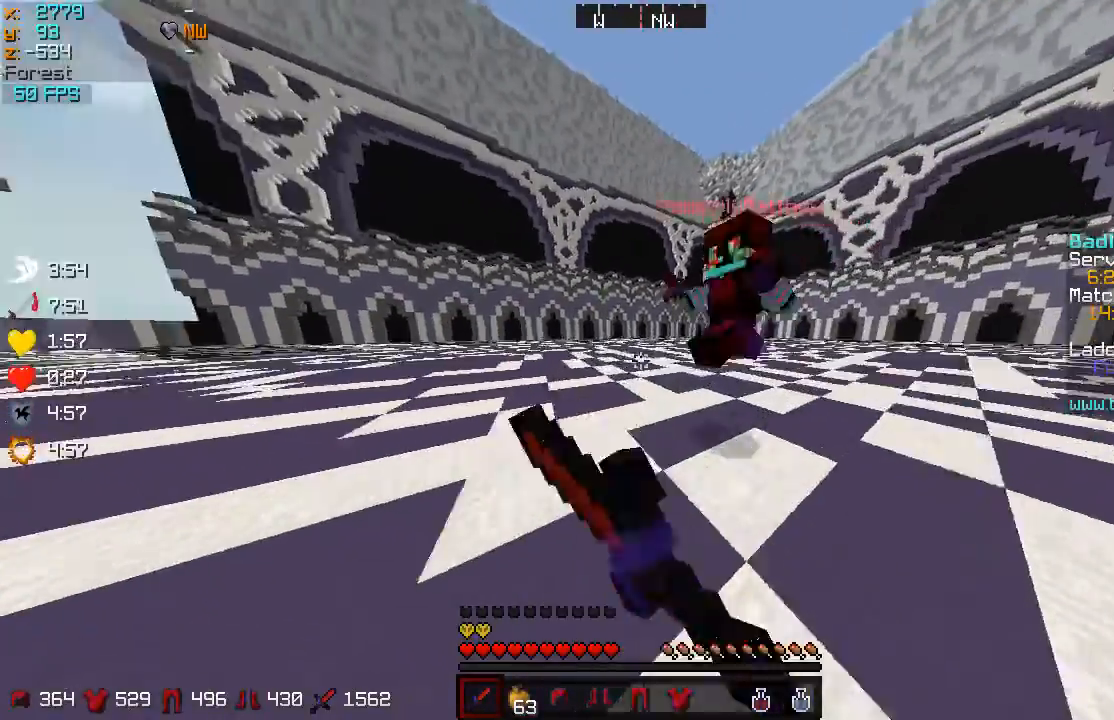
{"keys": ["a", "w"], "mouse": ["left"], "events": [[67, "mouse_left", "up"], [100, "mouse_left", "down"], [167, "mouse_left", "up"], [184, "mouse_left", "down"], [201, "a", "down"], [201, "d", "up"], [267, "mouse_left", "up"], [301, "mouse_left", "down"], [367, "mouse_left", "up"], [417, "mouse_left", "down"]]}
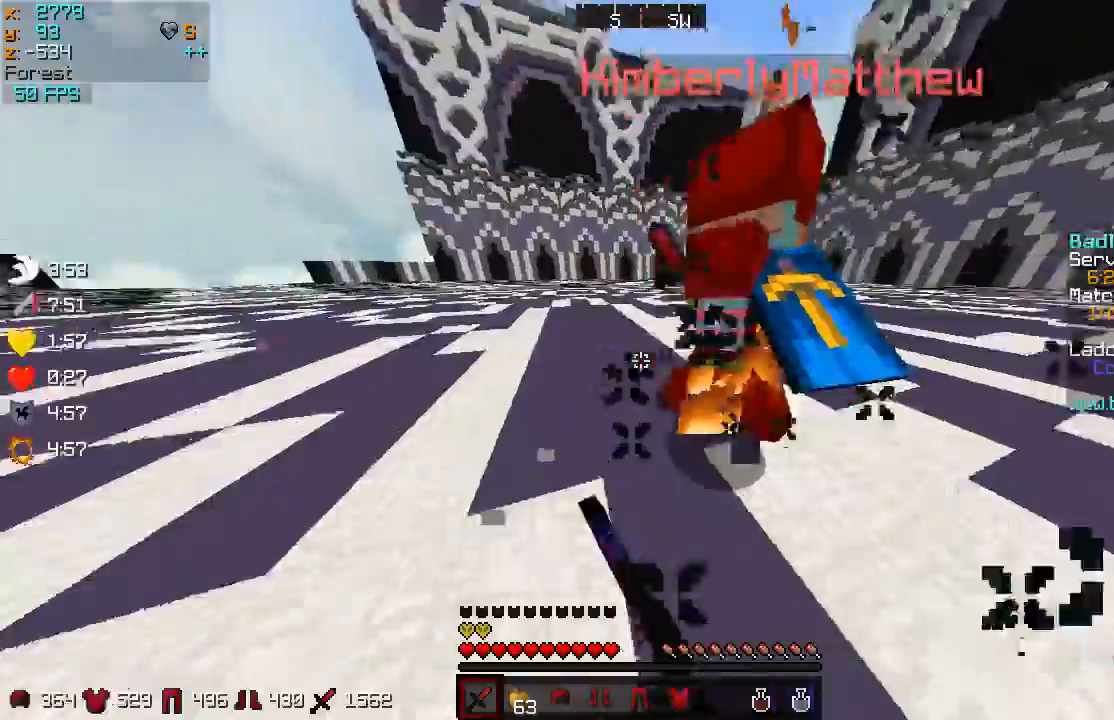
{"keys": ["a", "w"], "mouse": [], "events": [[16, "mouse_left", "up"], [67, "mouse_left", "down"], [117, "mouse_left", "up"], [167, "mouse_left", "down"], [217, "mouse_left", "up"], [267, "mouse_left", "down"], [450, "mouse_left", "up"]]}
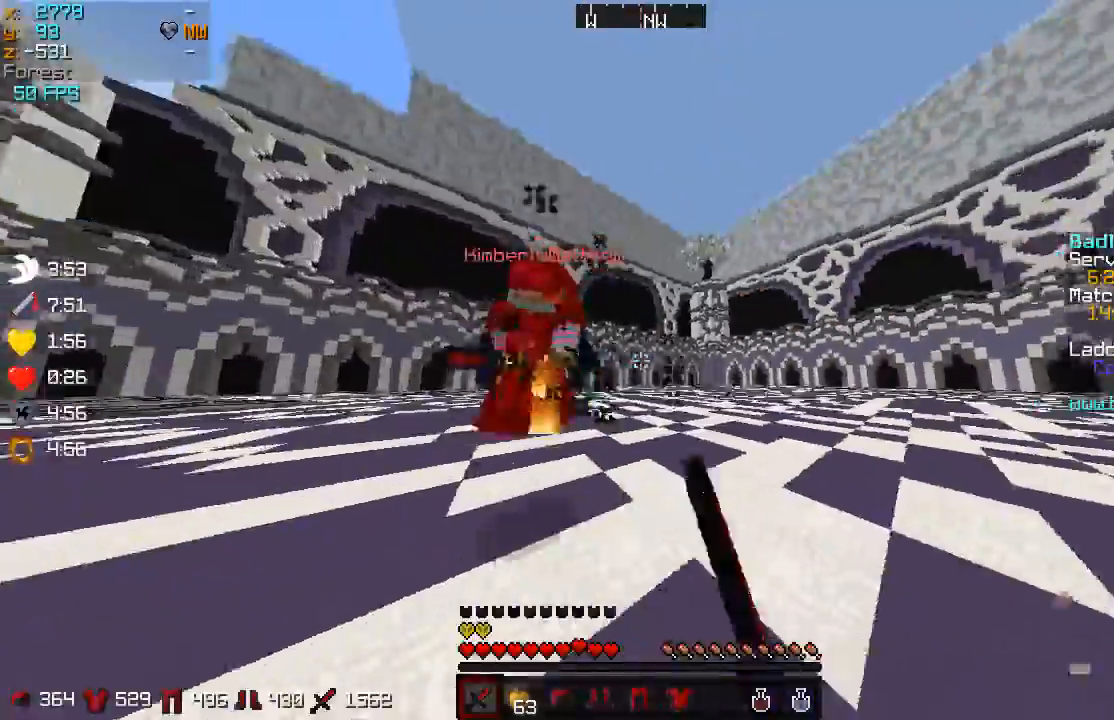
{"keys": ["a", "w"], "mouse": [], "events": [[34, "mouse_left", "down"], [50, "mouse_left", "up"], [234, "mouse_left", "down"], [251, "mouse_left", "up"], [317, "mouse_left", "down"], [351, "mouse_left", "up"], [451, "mouse_left", "down"], [467, "mouse_left", "up"]]}
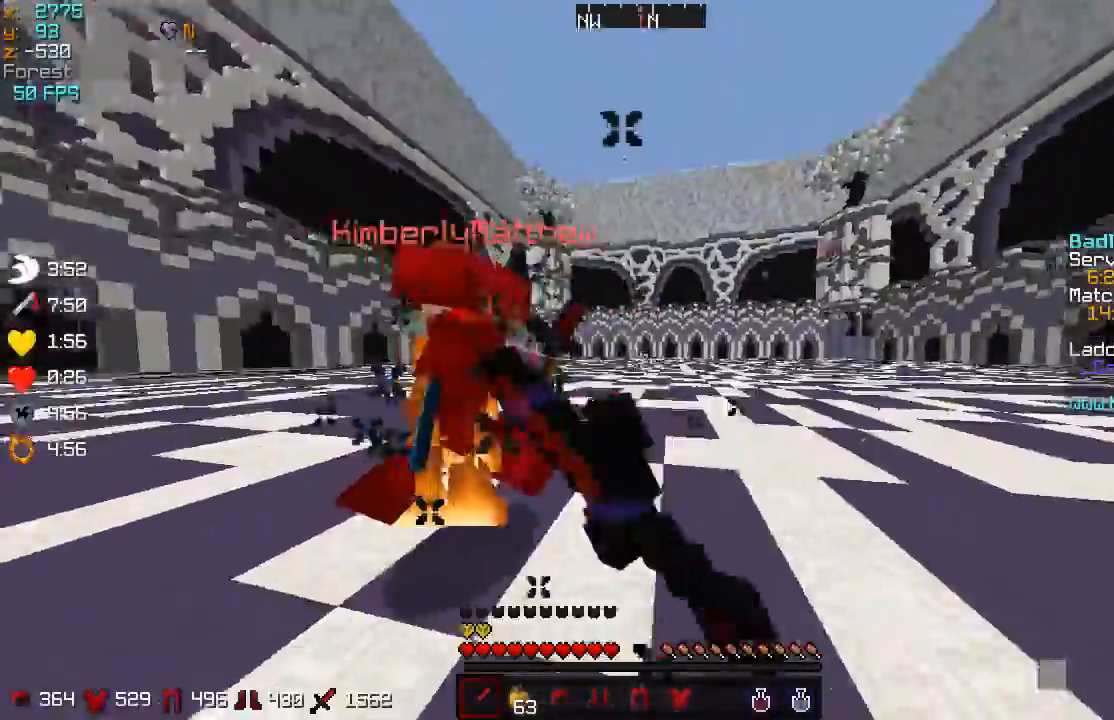
{"keys": ["a", "w"], "mouse": [], "events": [[16, "mouse_left", "down"], [50, "mouse_left", "up"], [133, "mouse_left", "down"], [167, "mouse_left", "up"], [217, "mouse_left", "down"], [267, "mouse_left", "up"], [317, "mouse_left", "down"], [367, "mouse_left", "up"], [434, "mouse_left", "down"], [467, "mouse_left", "up"]]}
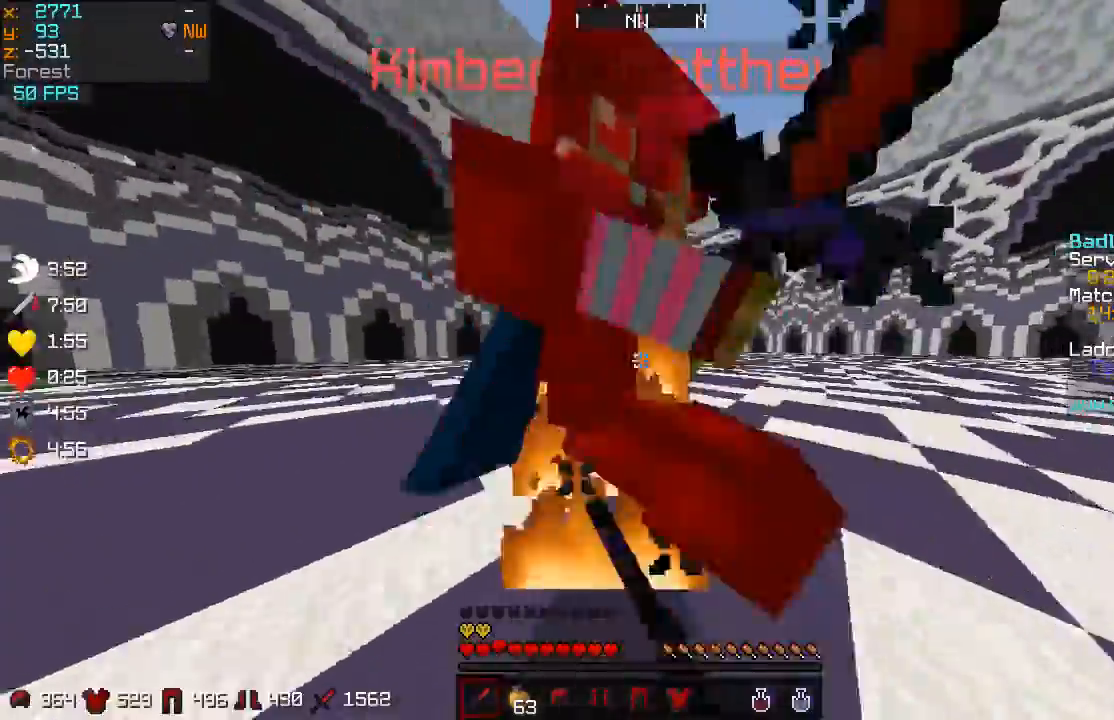
{"keys": ["a", "w"], "mouse": ["left"], "events": [[17, "mouse_left", "down"], [67, "mouse_left", "up"], [67, "w", "up"], [134, "mouse_left", "down"], [167, "mouse_left", "up"], [234, "mouse_left", "down"], [234, "w", "down"], [284, "mouse_left", "up"], [334, "mouse_left", "down"], [384, "mouse_left", "up"], [434, "mouse_left", "down"], [467, "mouse_left", "up"], [501, "mouse_left", "down"]]}
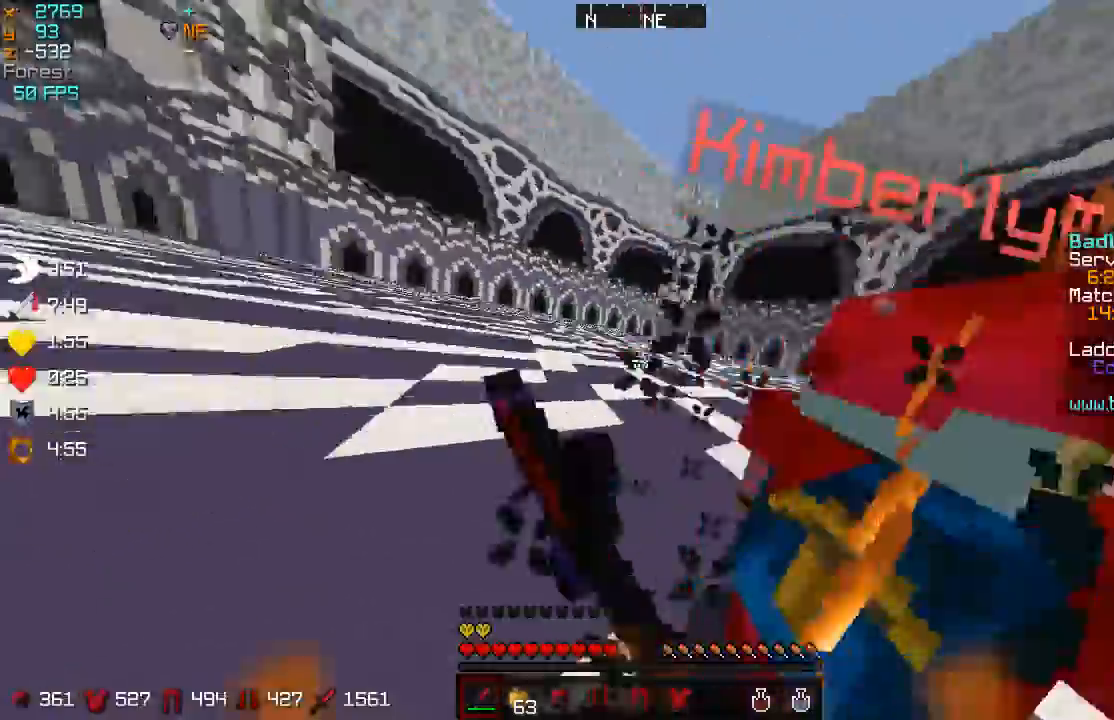
{"keys": ["a", "w"], "mouse": [], "events": [[183, "a", "up"], [183, "d", "down"], [267, "mouse_left", "up"], [400, "a", "down"], [400, "d", "up"], [400, "mouse_left", "down"], [484, "mouse_left", "up"]]}
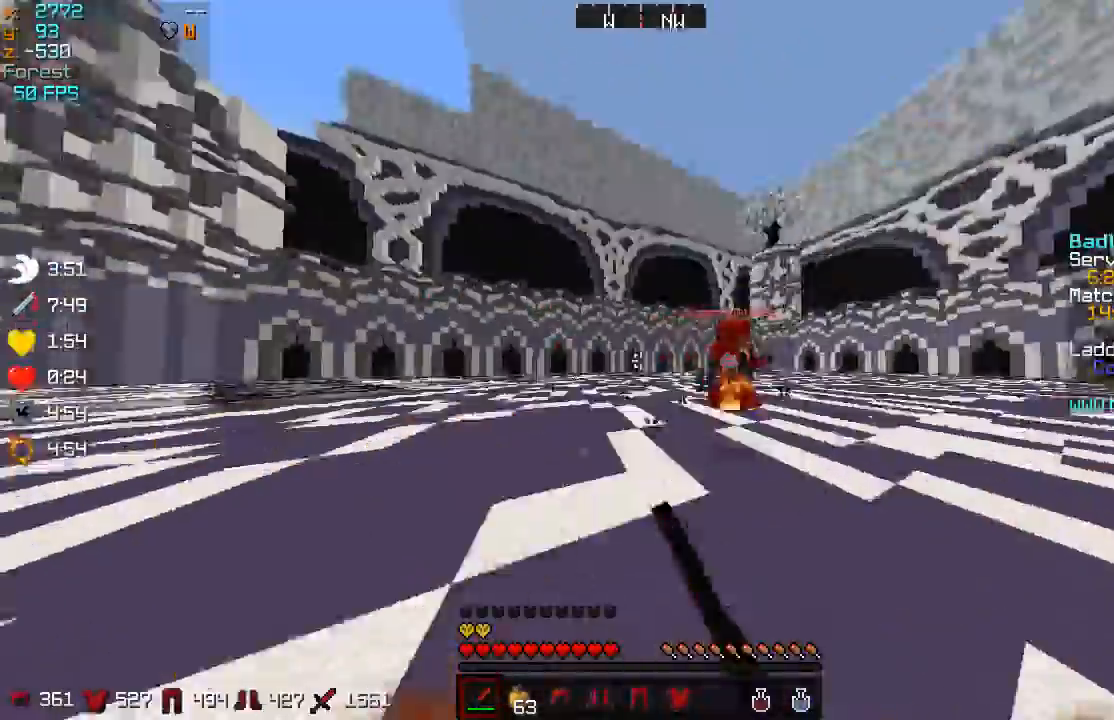
{"keys": ["d", "w"], "mouse": [], "events": [[17, "mouse_left", "down"], [84, "mouse_left", "up"], [117, "mouse_left", "down"], [184, "a", "up"], [184, "mouse_left", "up"], [217, "mouse_left", "down"], [267, "mouse_left", "up"], [301, "mouse_left", "down"], [351, "mouse_left", "up"], [434, "d", "down"], [434, "mouse_left", "down"], [451, "mouse_left", "up"]]}
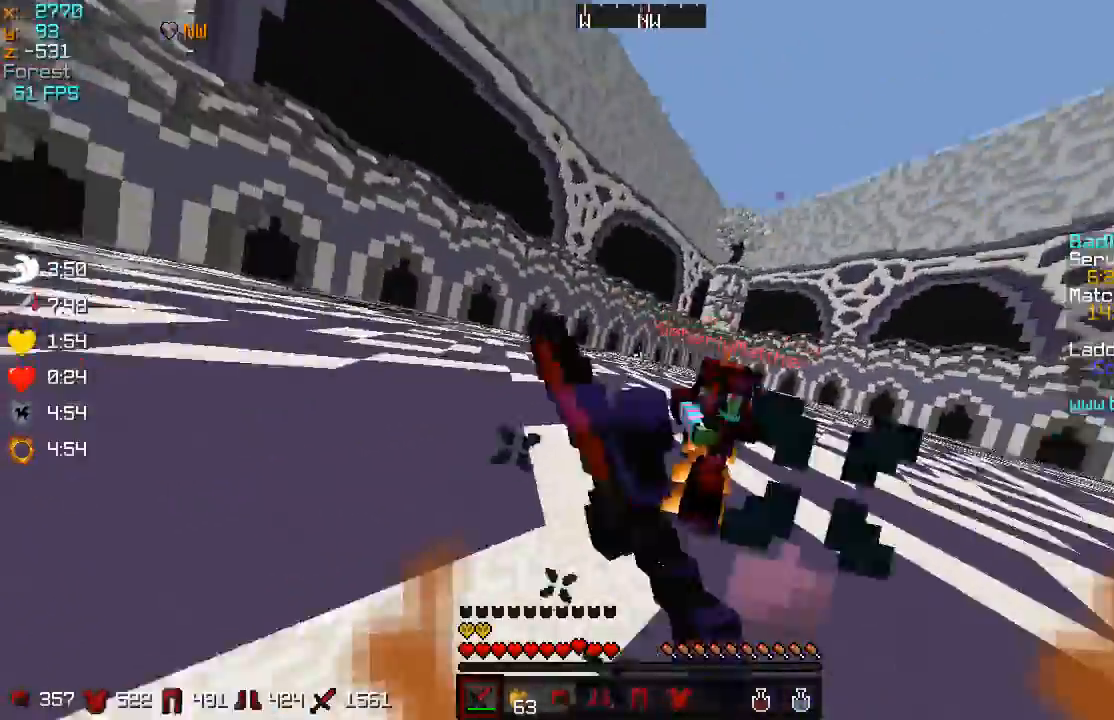
{"keys": ["d", "w"], "mouse": [], "events": [[33, "mouse_left", "down"], [83, "mouse_left", "up"], [133, "mouse_left", "down"], [183, "mouse_left", "up"], [267, "a", "down"], [267, "d", "up"], [267, "mouse_left", "down"], [350, "a", "up"], [367, "d", "down"], [434, "mouse_left", "up"]]}
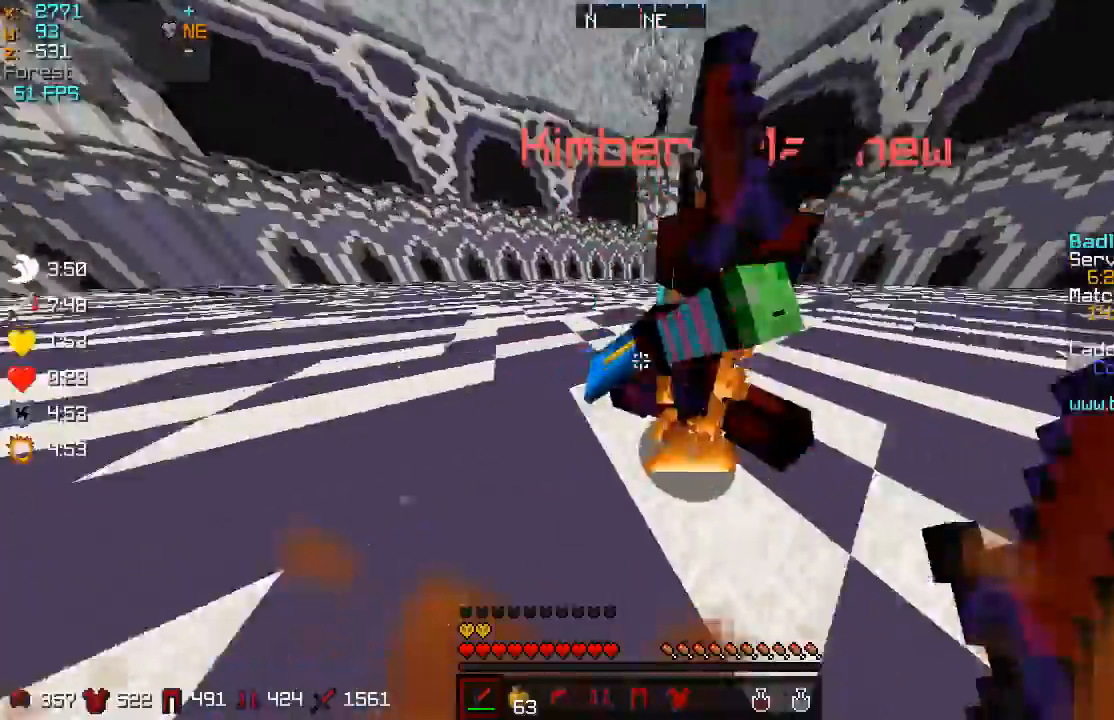
{"keys": ["d", "w"], "mouse": ["left"], "events": [[50, "mouse_left", "down"], [134, "mouse_left", "up"], [167, "mouse_left", "down"], [217, "mouse_left", "up"], [267, "mouse_left", "down"], [334, "mouse_left", "up"], [351, "mouse_left", "down"]]}
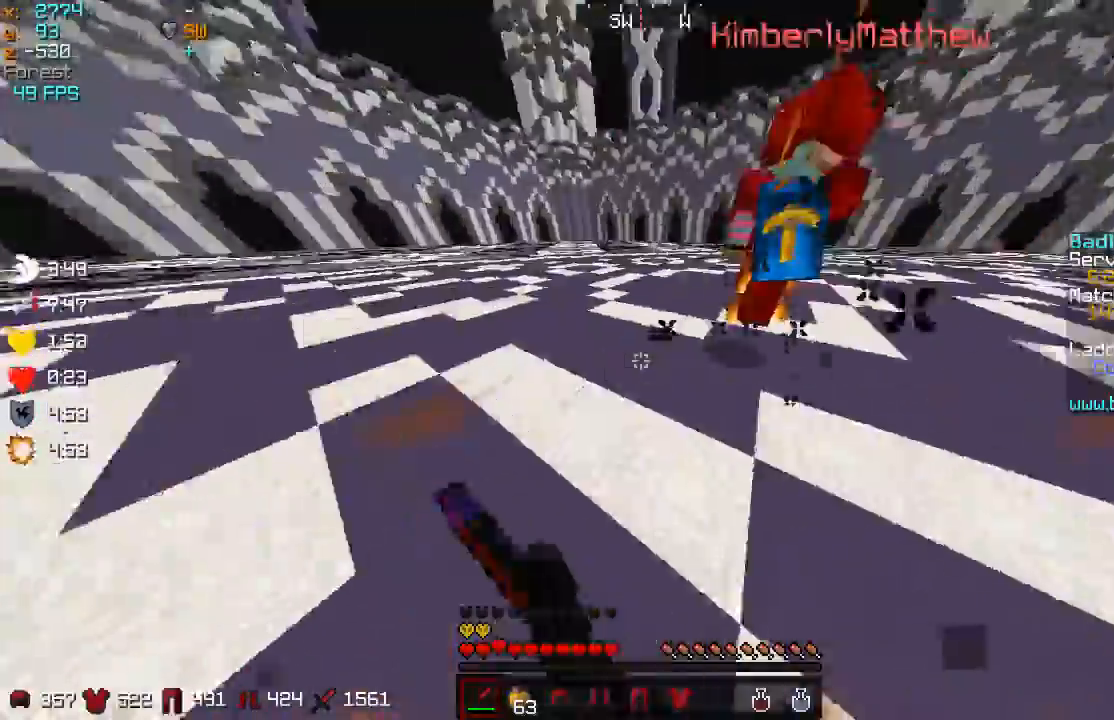
{"keys": ["d", "w"], "mouse": ["left"], "events": [[33, "mouse_left", "up"], [67, "mouse_left", "down"], [133, "mouse_left", "up"], [183, "mouse_left", "down"], [233, "mouse_left", "up"], [283, "mouse_left", "down"], [333, "mouse_left", "up"], [367, "mouse_left", "down"], [417, "mouse_left", "up"], [484, "mouse_left", "down"]]}
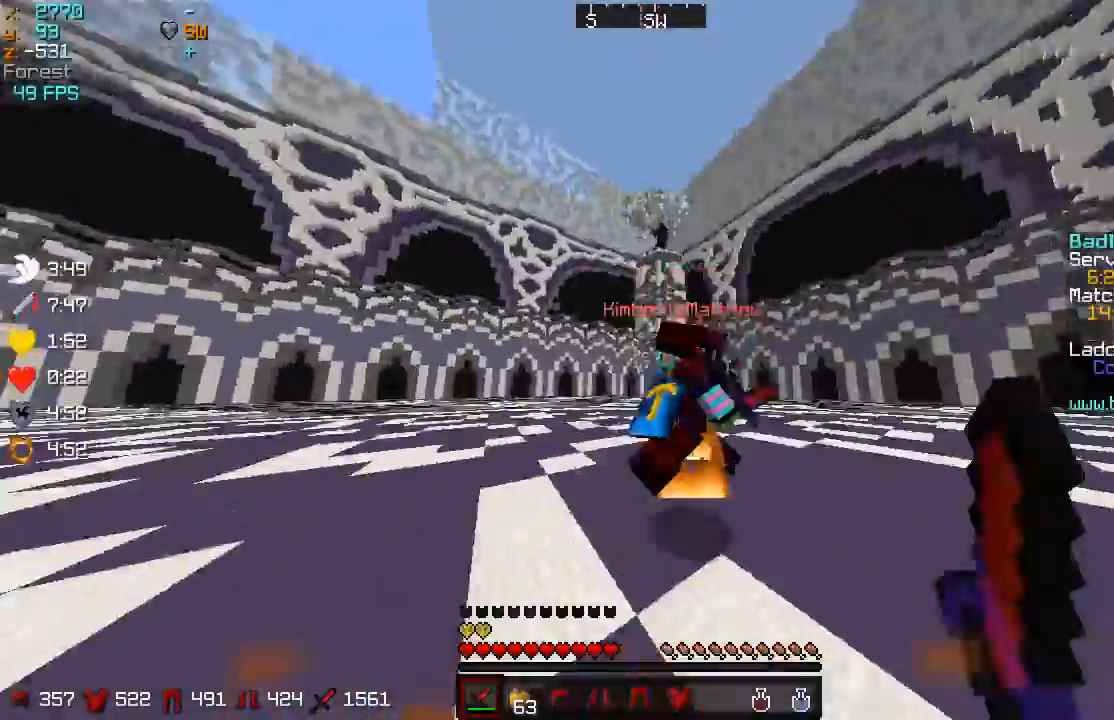
{"keys": ["a", "w"], "mouse": ["left"], "events": [[50, "mouse_left", "up"], [84, "mouse_left", "down"], [117, "mouse_left", "up"], [184, "mouse_left", "down"], [217, "mouse_left", "up"], [267, "mouse_left", "down"], [284, "w", "up"], [334, "mouse_left", "up"], [384, "mouse_left", "down"], [434, "a", "down"], [434, "mouse_left", "up"], [434, "w", "down"], [484, "d", "up"], [484, "mouse_left", "down"]]}
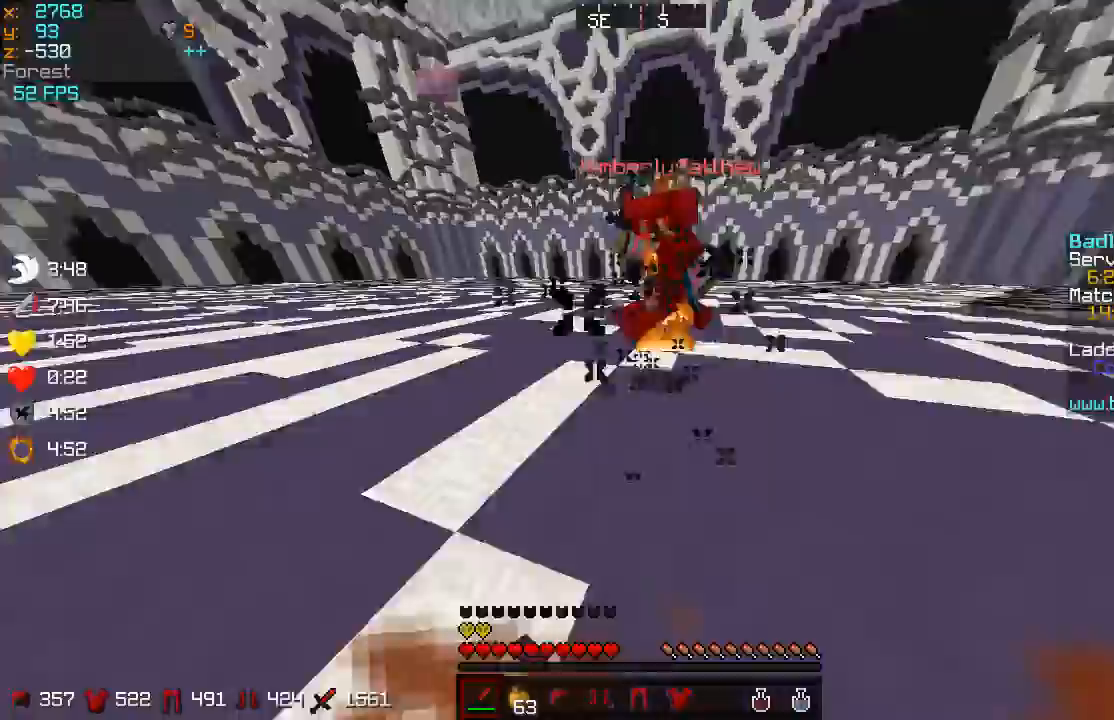
{"keys": ["w"], "mouse": [], "events": [[183, "a", "up"], [183, "mouse_left", "up"], [283, "mouse_left", "down"], [450, "mouse_left", "up"]]}
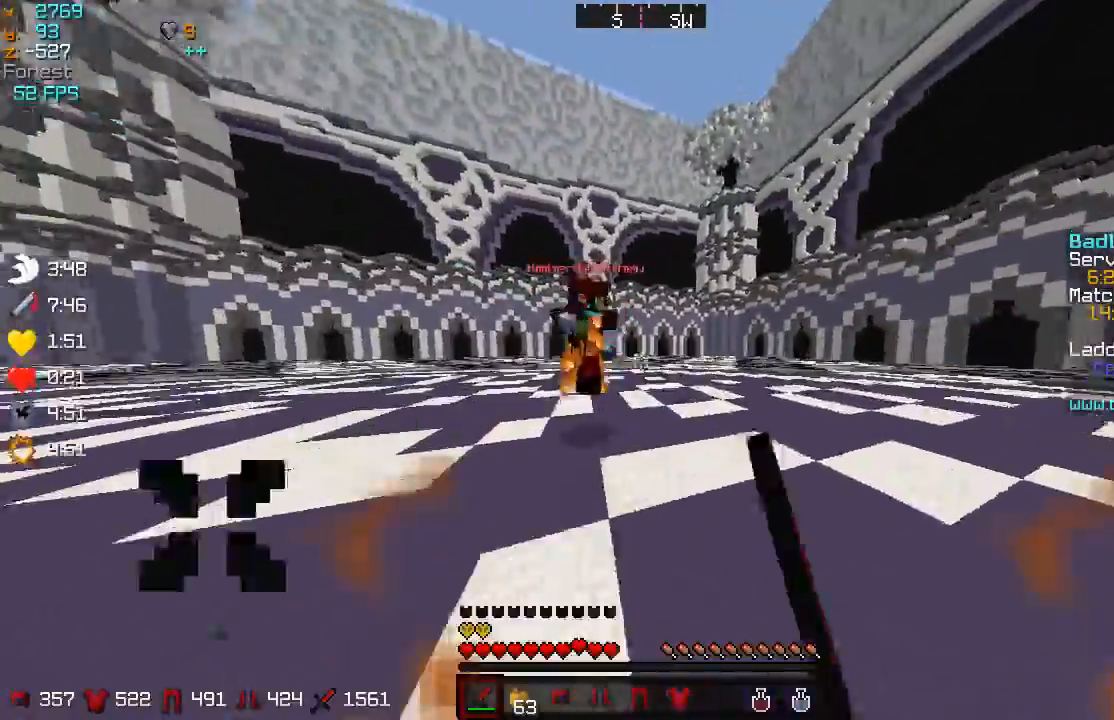
{"keys": ["d", "w"], "mouse": [], "events": [[34, "mouse_left", "down"], [100, "a", "down"], [100, "mouse_left", "up"], [134, "mouse_left", "down"], [167, "mouse_left", "up"], [234, "mouse_left", "down"], [251, "mouse_left", "up"], [334, "mouse_left", "down"], [367, "mouse_left", "up"], [434, "mouse_left", "down"], [451, "d", "down"], [467, "a", "up"], [467, "mouse_left", "up"]]}
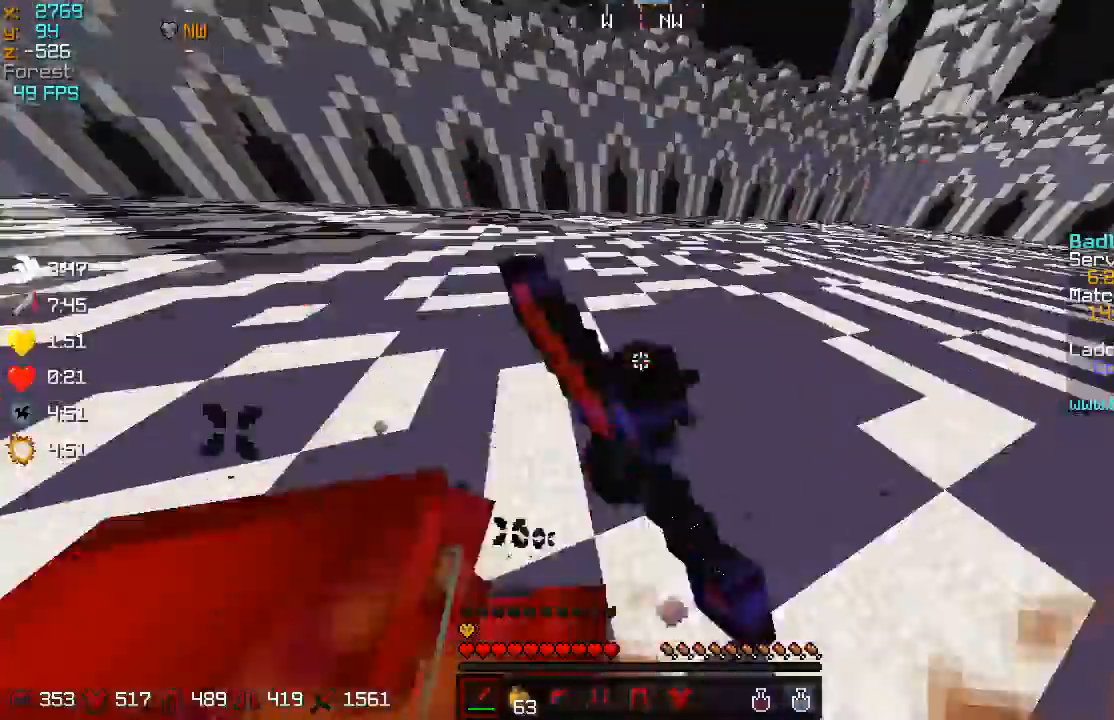
{"keys": ["a", "w"], "mouse": [], "events": [[33, "mouse_left", "down"], [67, "mouse_left", "up"], [133, "mouse_left", "down"], [167, "a", "down"], [167, "d", "up"], [167, "mouse_left", "up"], [233, "mouse_left", "down"], [267, "mouse_left", "up"], [333, "mouse_left", "down"], [367, "mouse_left", "up"], [434, "mouse_left", "down"], [467, "mouse_left", "up"]]}
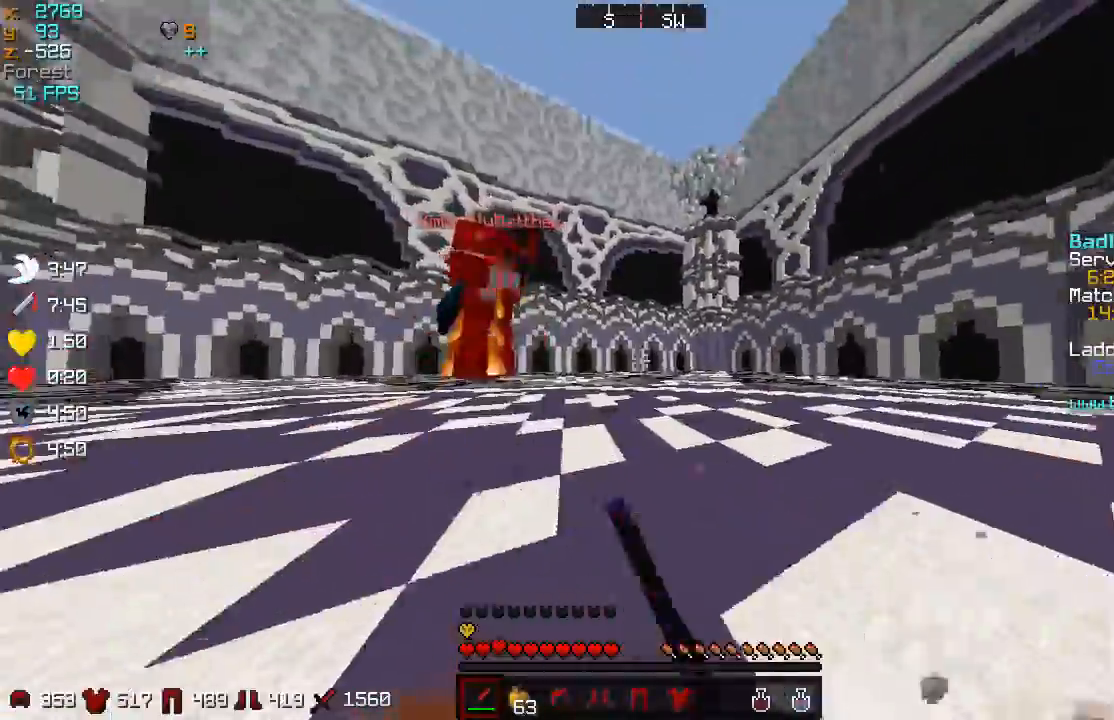
{"keys": ["a", "w"], "mouse": [], "events": [[34, "mouse_left", "down"], [67, "mouse_left", "up"], [134, "mouse_left", "down"], [167, "mouse_left", "up"], [351, "mouse_left", "down"], [384, "mouse_left", "up"], [417, "mouse_left", "down"], [484, "mouse_left", "up"]]}
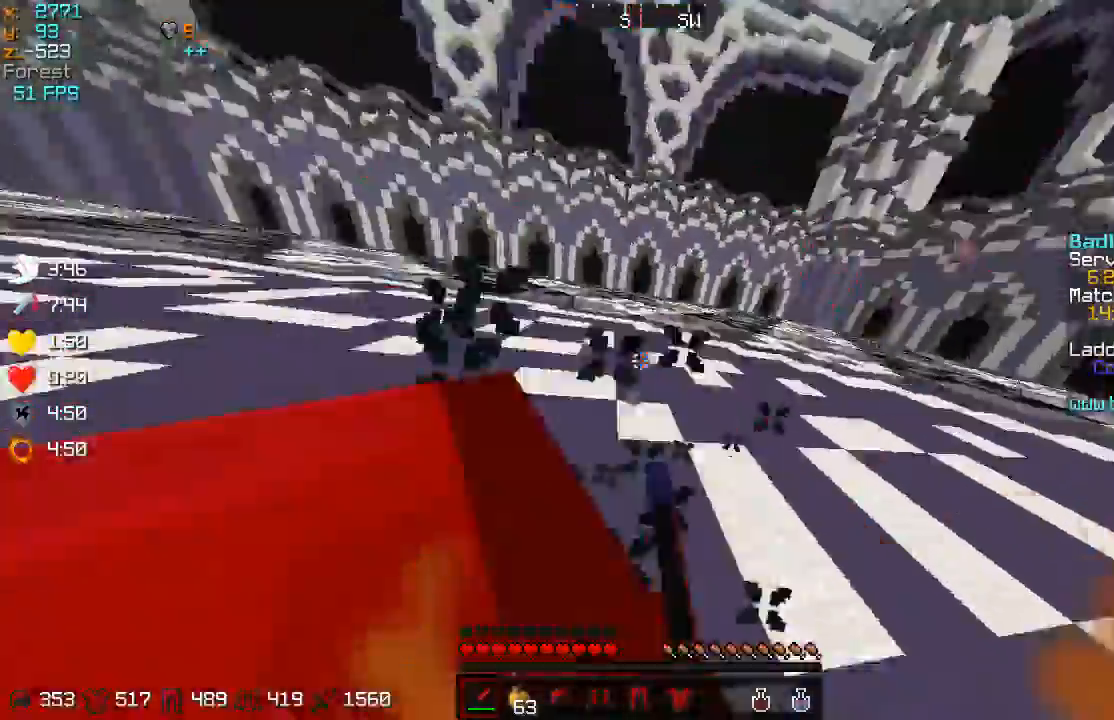
{"keys": ["d", "w"], "mouse": [], "events": [[16, "mouse_left", "down"], [83, "a", "up"], [83, "mouse_left", "up"], [167, "d", "down"], [217, "mouse_left", "down"], [300, "d", "up"], [317, "mouse_left", "up"], [400, "mouse_left", "down"], [434, "d", "down"], [434, "mouse_left", "up"]]}
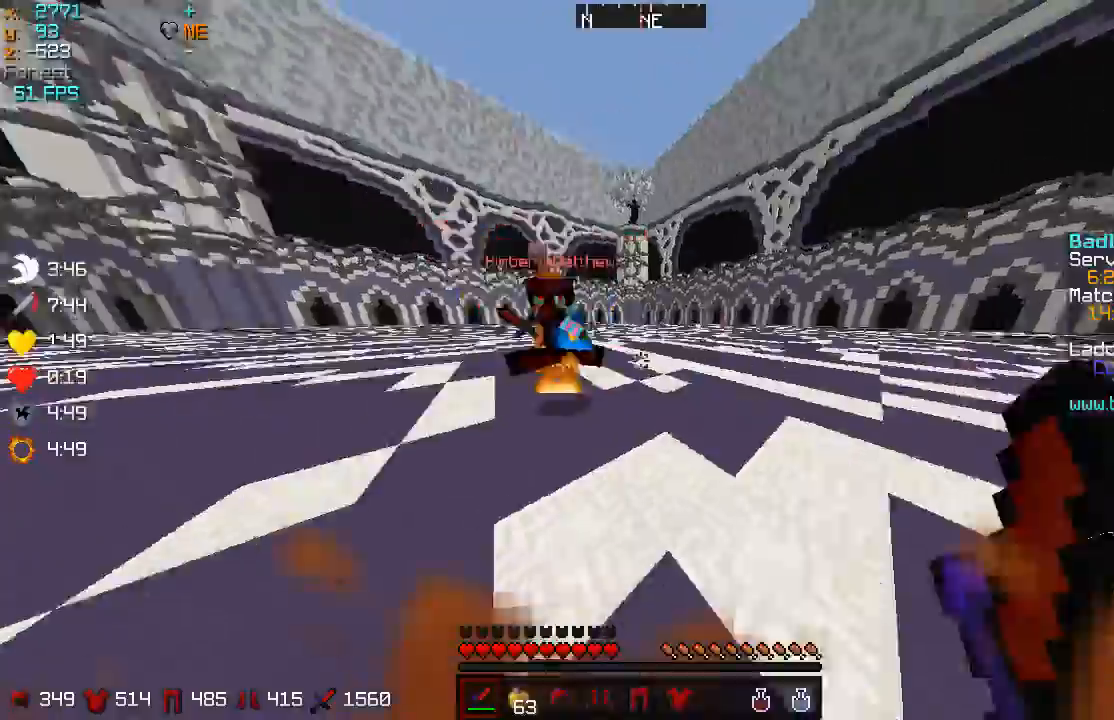
{"keys": ["a", "w"], "mouse": ["left"], "events": [[84, "d", "up"], [84, "mouse_left", "down"], [117, "mouse_left", "up"], [184, "mouse_left", "down"], [217, "a", "down"], [217, "mouse_left", "up"], [284, "mouse_left", "down"], [317, "mouse_left", "up"], [451, "mouse_left", "down"]]}
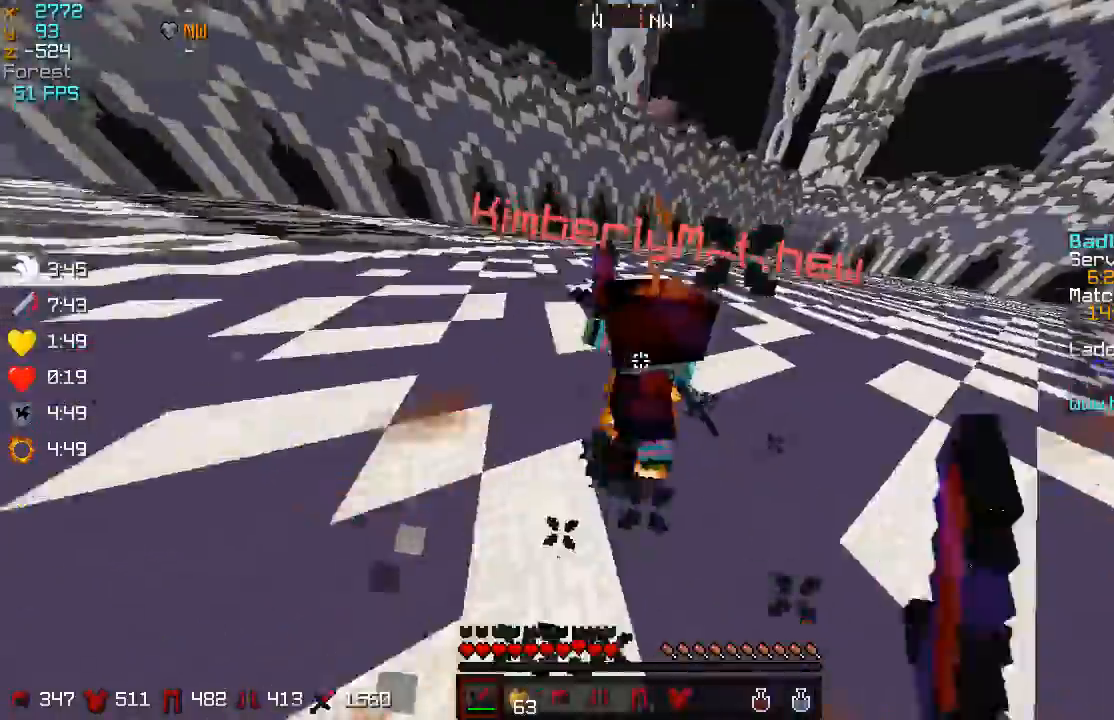
{"keys": ["a", "w"], "mouse": [], "events": [[133, "mouse_left", "up"], [200, "mouse_left", "down"], [333, "a", "up"], [434, "a", "down"], [434, "mouse_left", "up"]]}
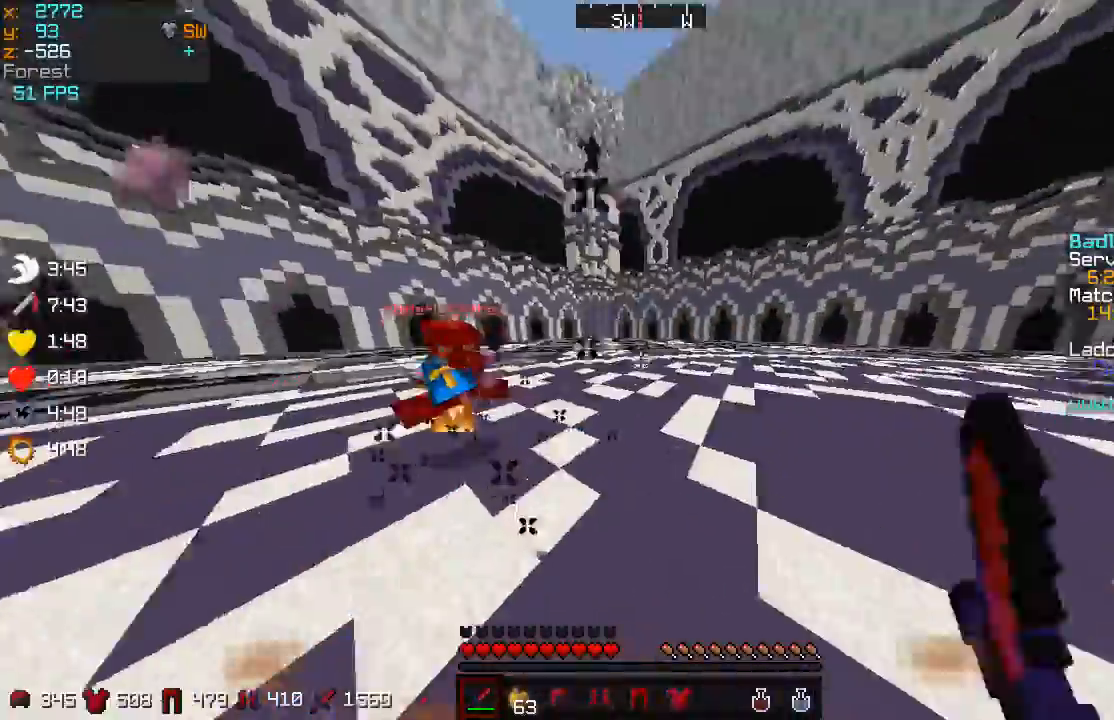
{"keys": ["a", "w"], "mouse": [], "events": [[34, "mouse_left", "down"], [67, "mouse_left", "up"], [150, "mouse_left", "down"], [167, "mouse_left", "up"], [234, "mouse_left", "down"], [267, "mouse_left", "up"], [334, "mouse_left", "down"], [384, "mouse_left", "up"], [451, "mouse_left", "down"], [467, "mouse_left", "up"]]}
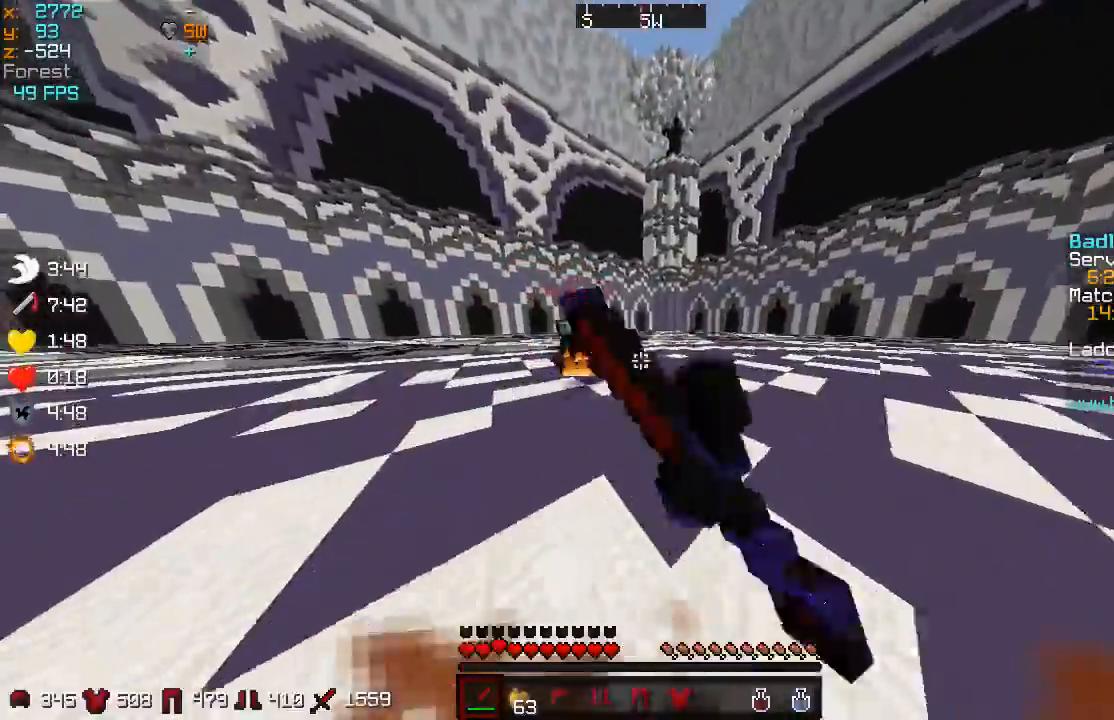
{"keys": ["d", "w"], "mouse": ["left"], "events": [[50, "mouse_left", "down"], [100, "mouse_left", "up"], [134, "mouse_left", "down"], [234, "mouse_left", "up"], [284, "mouse_left", "down"], [334, "a", "up"], [334, "mouse_left", "up"], [401, "d", "down"], [401, "mouse_left", "down"], [434, "mouse_left", "up"], [501, "mouse_left", "down"]]}
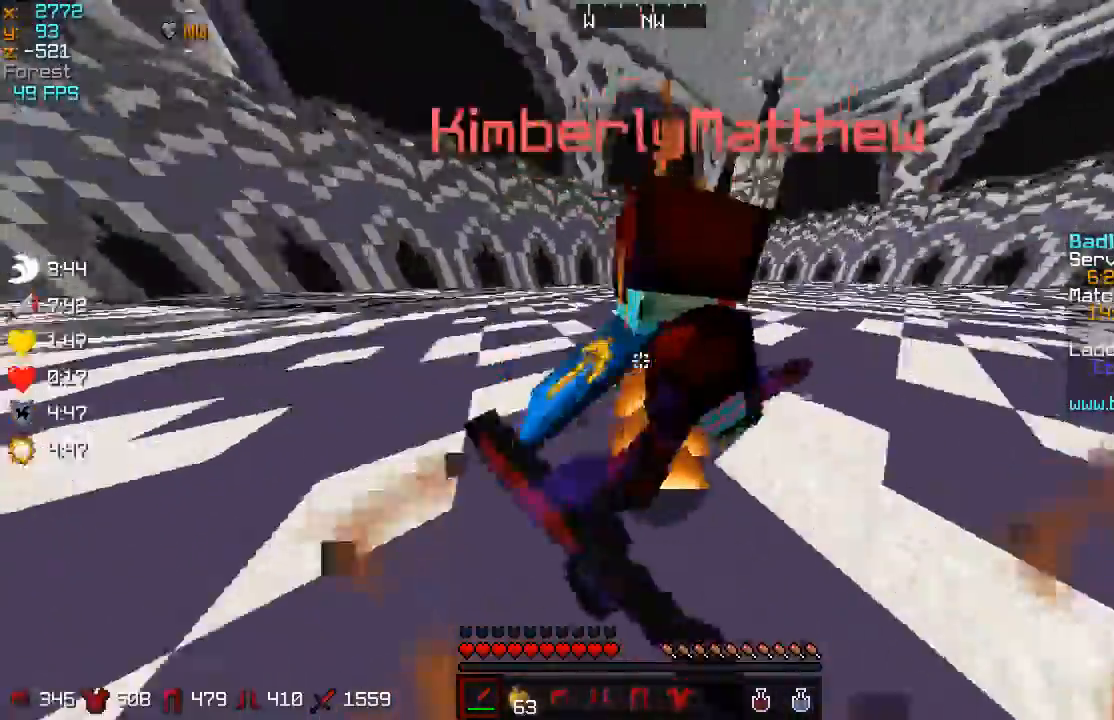
{"keys": ["a", "w"], "mouse": [], "events": [[33, "d", "up"], [33, "mouse_left", "up"], [83, "mouse_left", "down"], [133, "mouse_left", "up"], [200, "mouse_left", "down"], [250, "d", "down"], [250, "mouse_left", "up"], [300, "mouse_left", "down"], [350, "mouse_left", "up"], [400, "d", "up"], [400, "mouse_left", "down"], [450, "a", "down"], [450, "mouse_left", "up"]]}
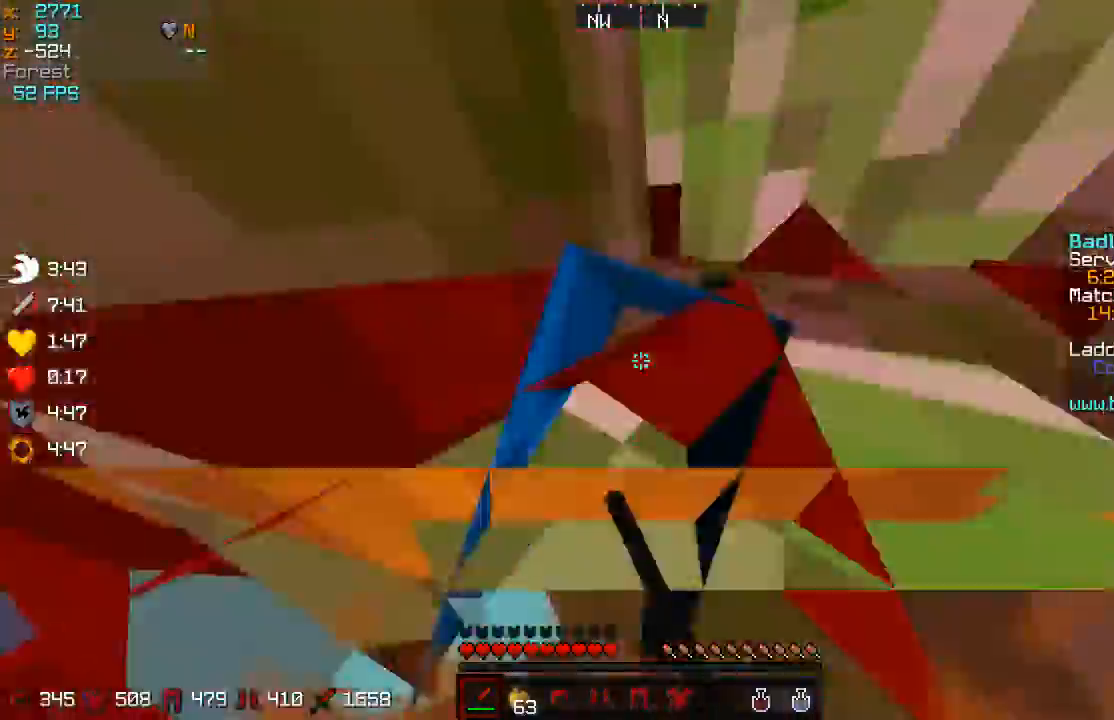
{"keys": ["d", "w"], "mouse": ["left"], "events": [[33, "a", "up"], [33, "d", "down"], [117, "mouse_left", "down"], [217, "a", "down"], [217, "d", "up"], [217, "mouse_left", "up"], [250, "mouse_left", "down"], [284, "mouse_left", "up"], [334, "d", "down"], [350, "a", "up"], [434, "mouse_left", "down"]]}